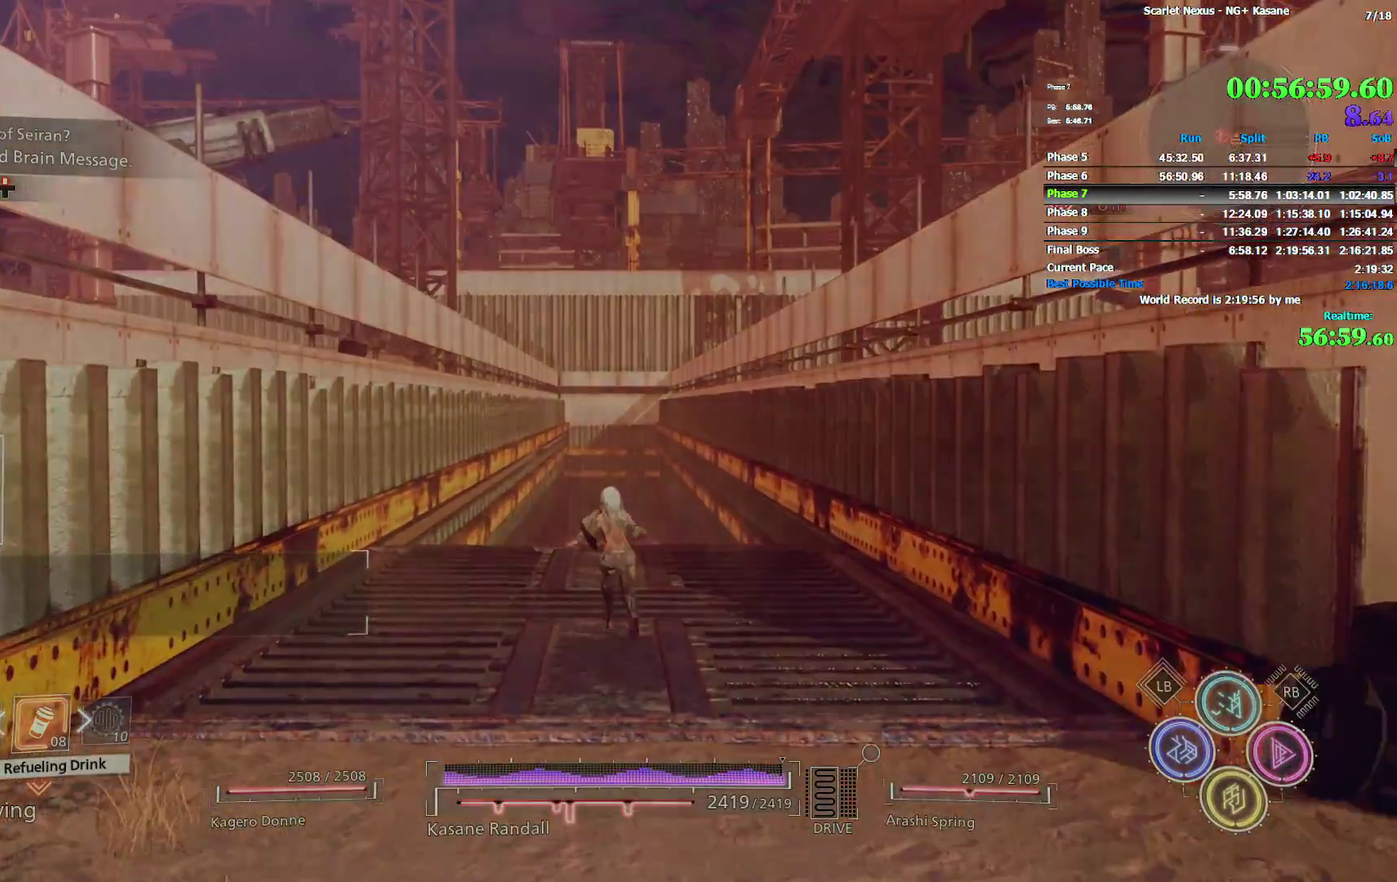
Gameplay with a controller (PlayStation layout); each line is a JSON object with the inputs held at the frame after it. Not read: DPAD_DOWN DPAD_LEFT HOME L1 R1 SELECT TOUCHPAD.
{"buttons": [], "left_stick": "center", "right_stick": "center"}
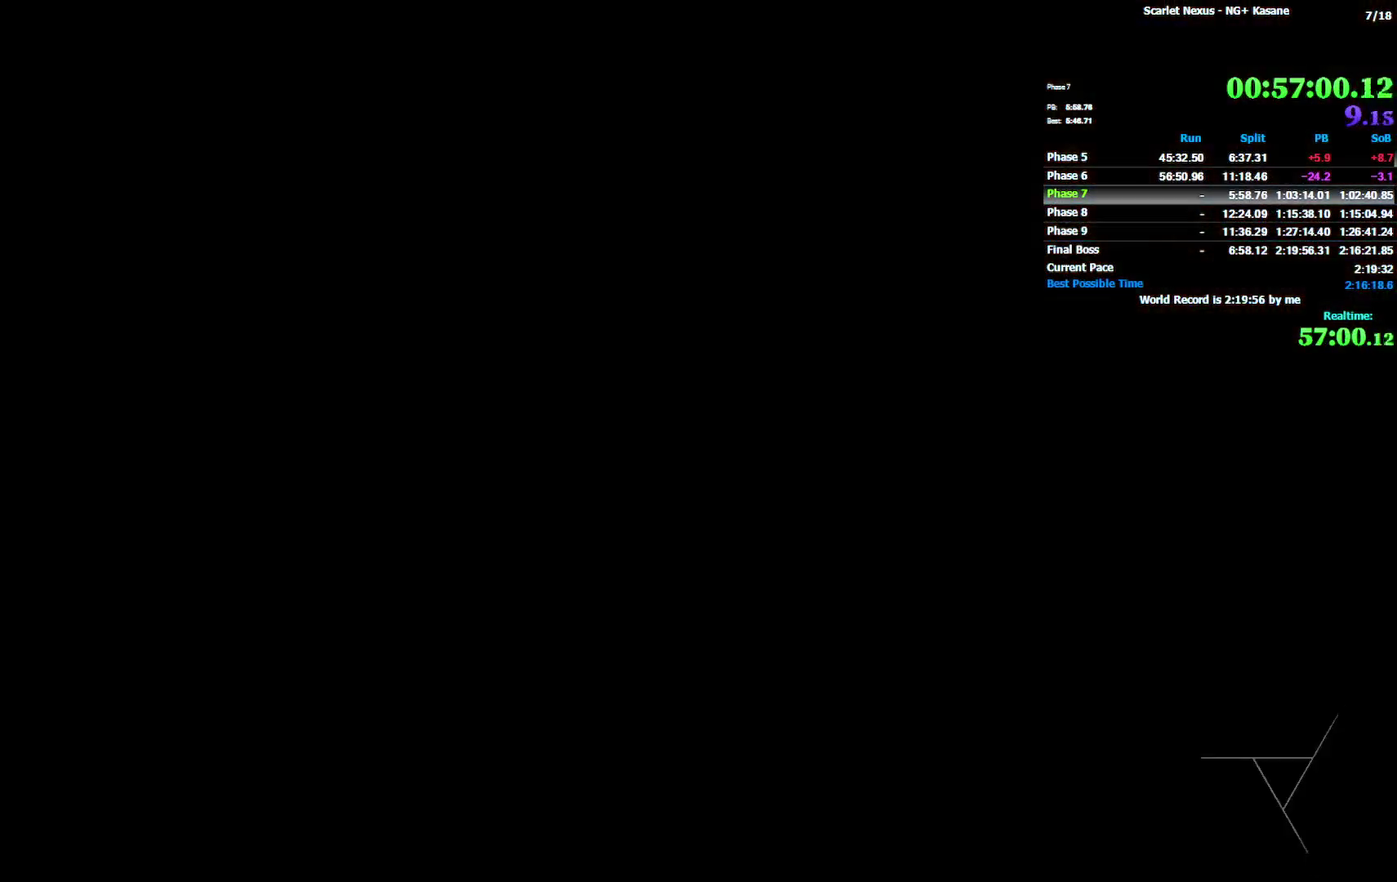
{"buttons": [], "left_stick": "center", "right_stick": "center"}
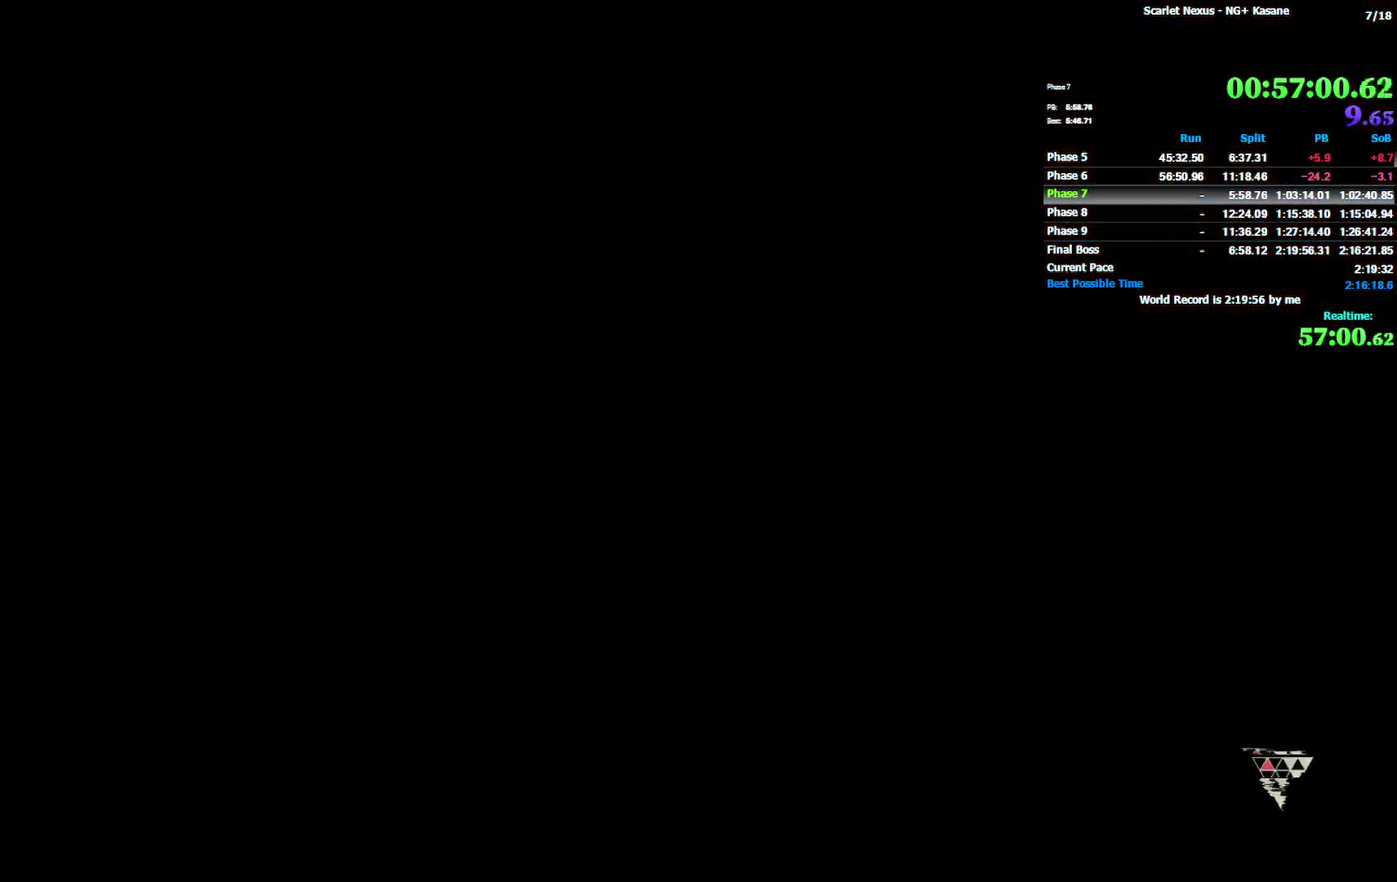
{"buttons": [], "left_stick": "center", "right_stick": "center"}
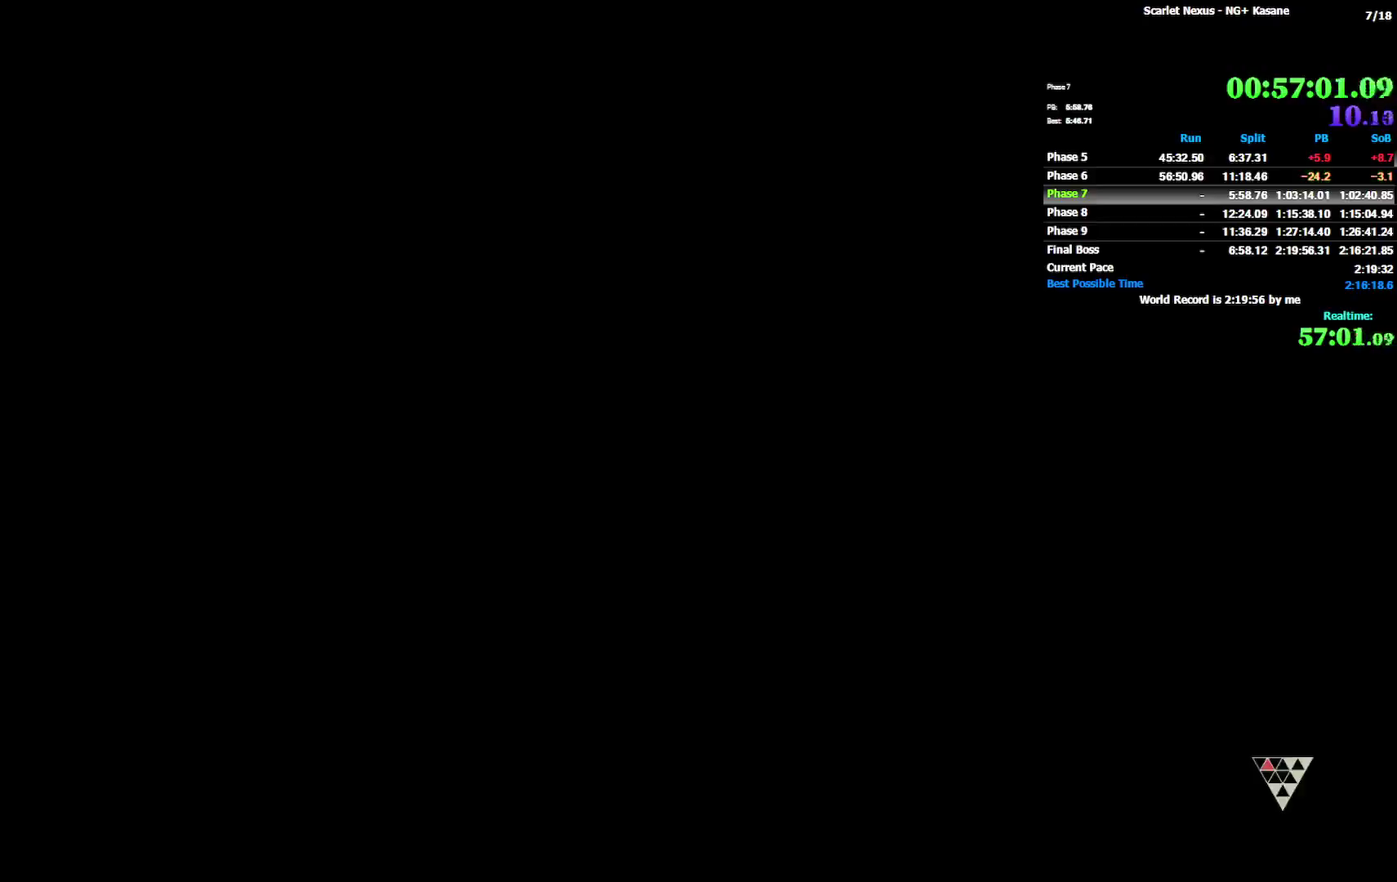
{"buttons": [], "left_stick": "center", "right_stick": "center"}
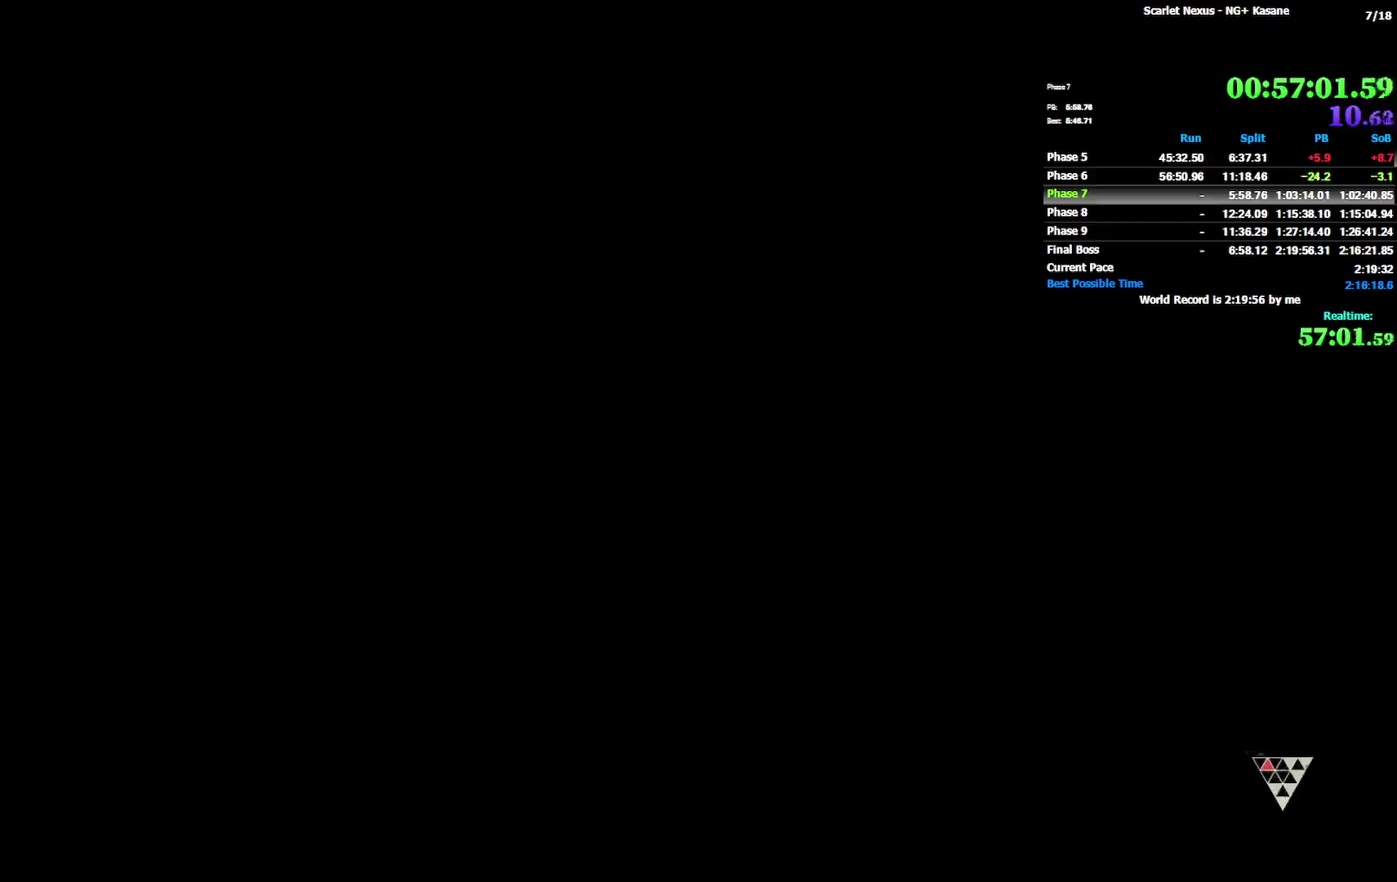
{"buttons": [], "left_stick": "up", "right_stick": "center"}
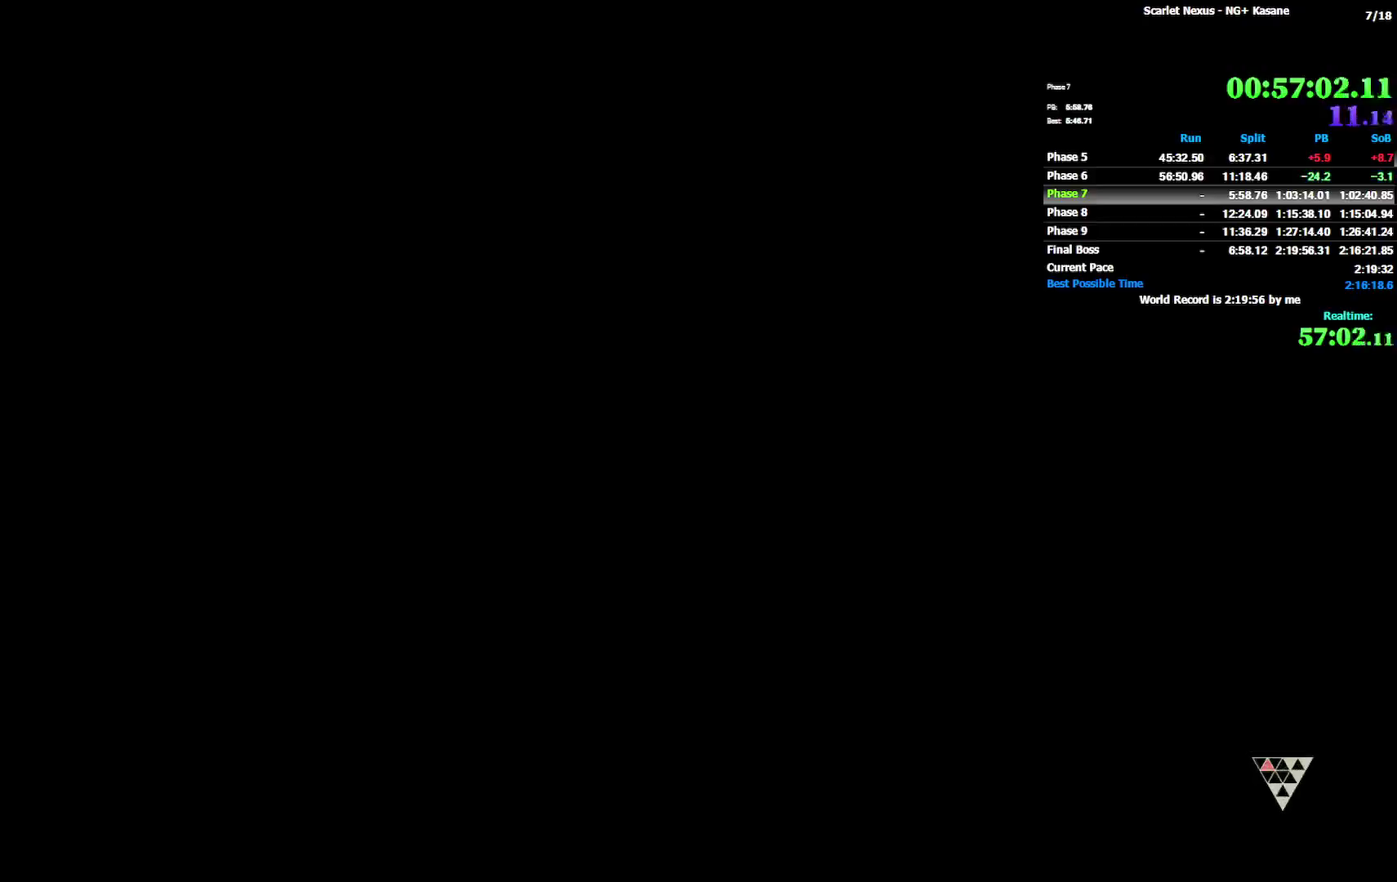
{"buttons": [], "left_stick": "up", "right_stick": "center"}
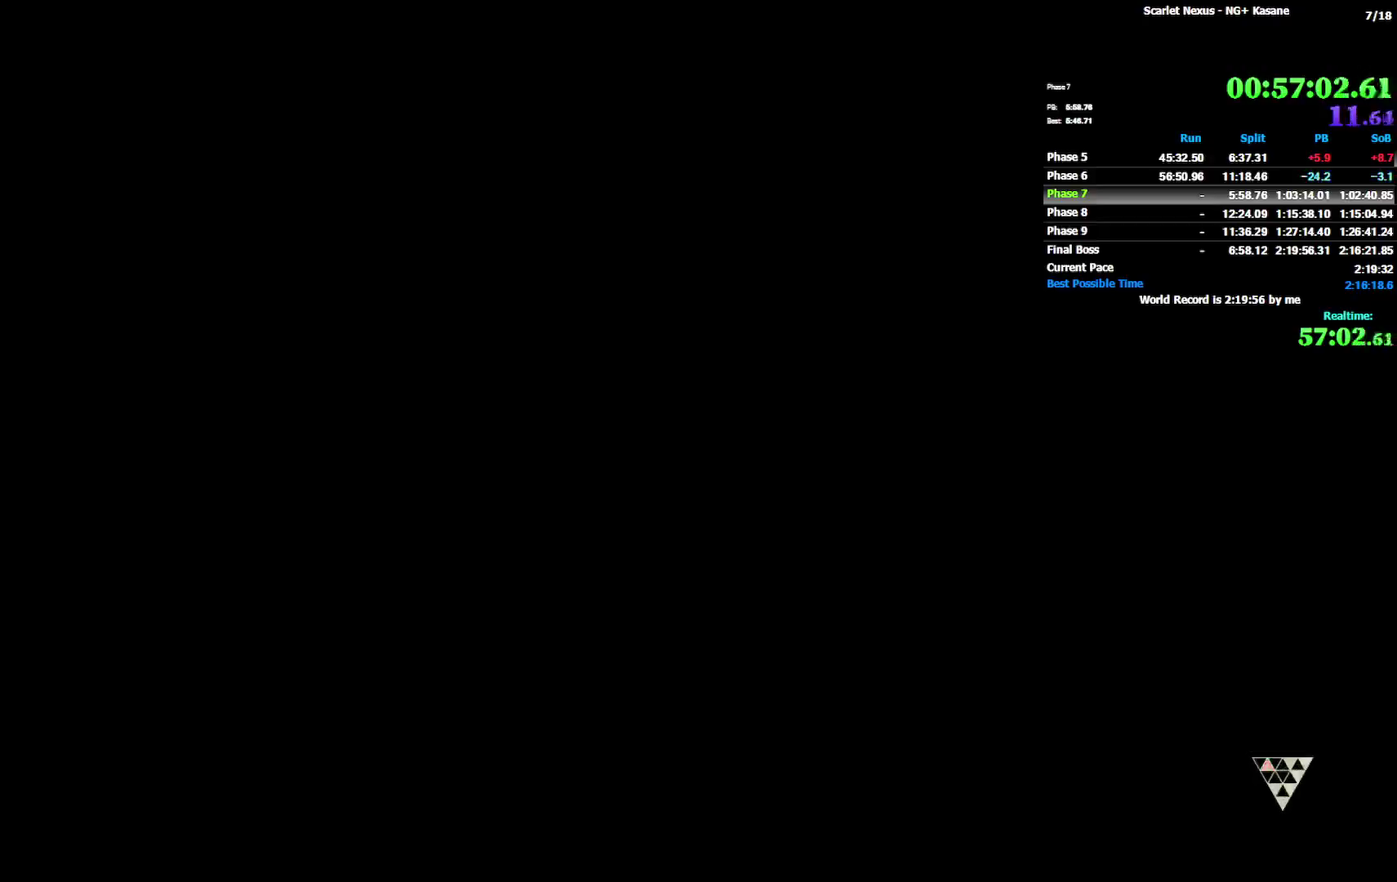
{"buttons": ["CIRCLE"], "left_stick": "up", "right_stick": "center"}
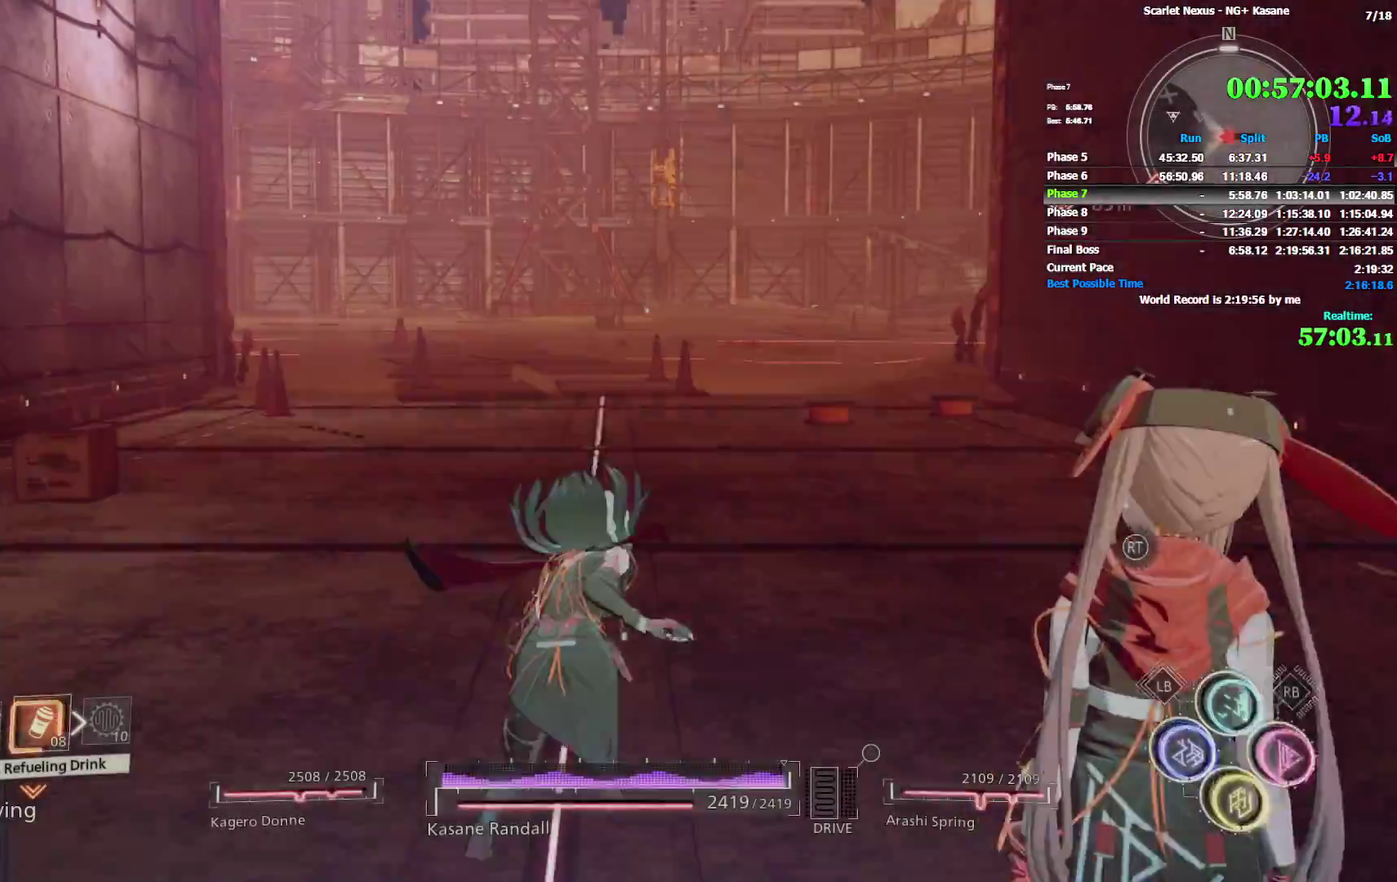
{"buttons": [], "left_stick": "up", "right_stick": "center"}
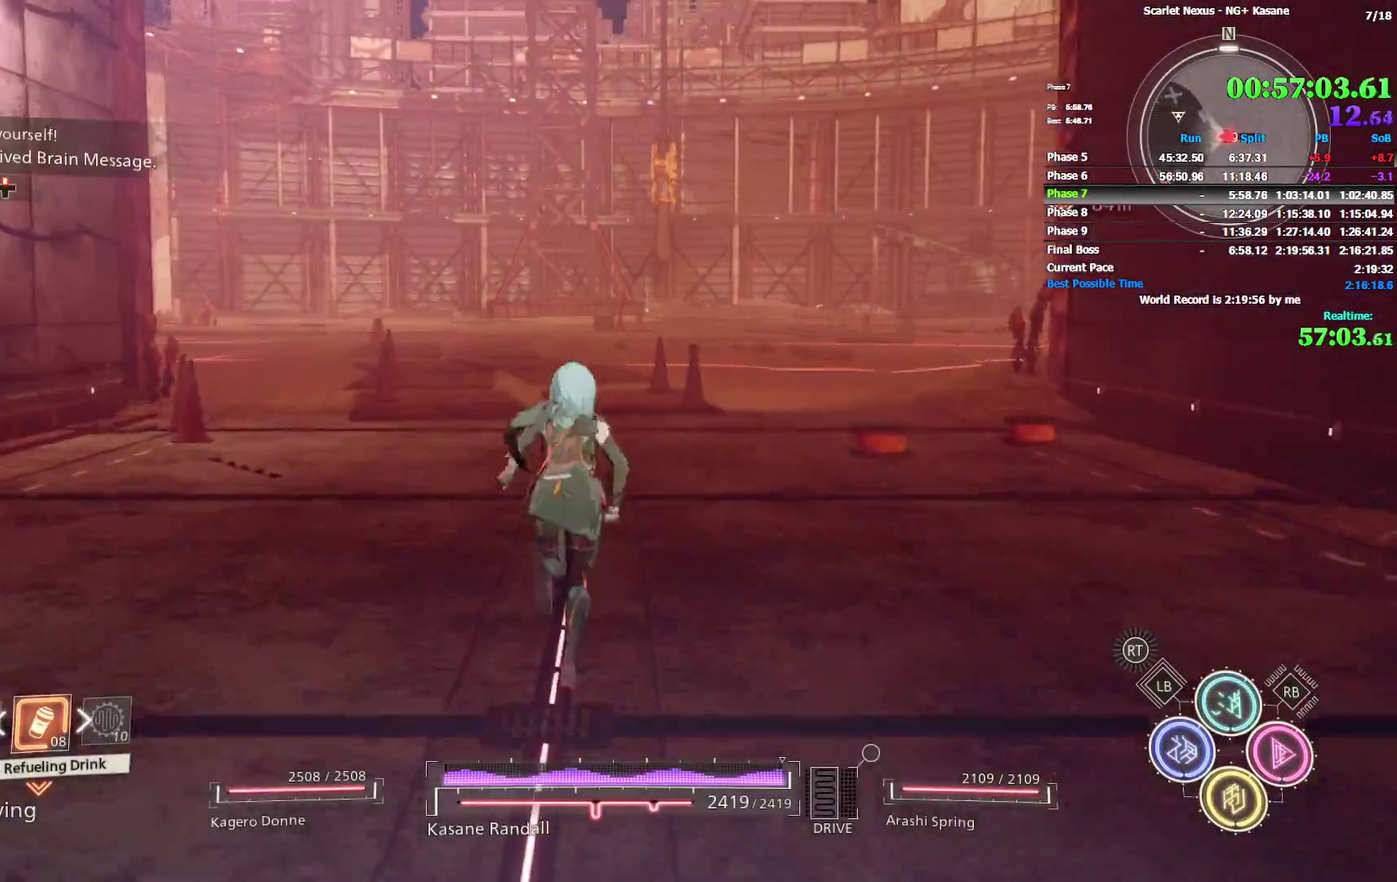
{"buttons": [], "left_stick": "up", "right_stick": "center"}
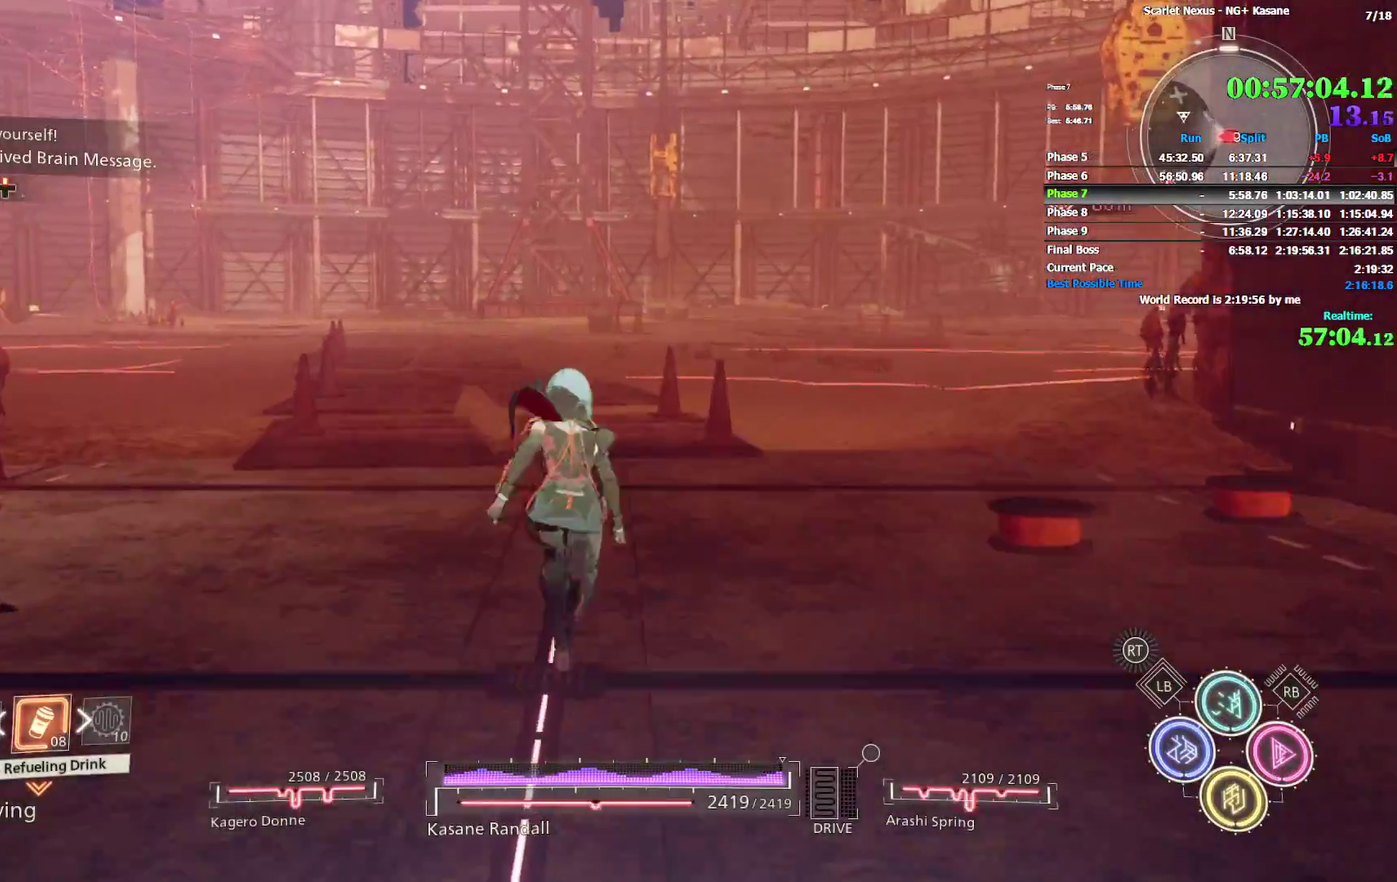
{"buttons": [], "left_stick": "up", "right_stick": "center"}
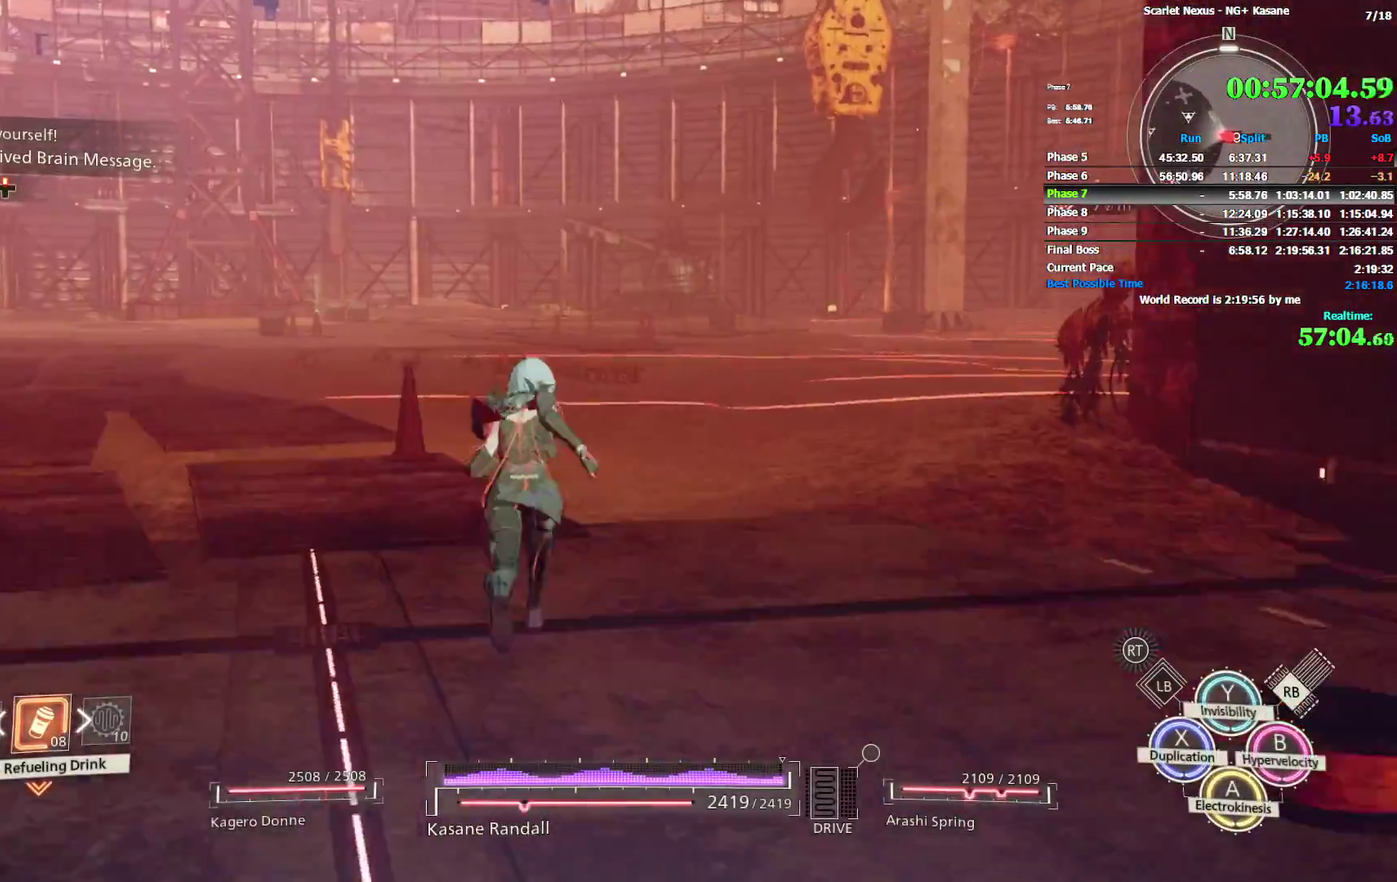
{"buttons": [], "left_stick": "up-right", "right_stick": "center"}
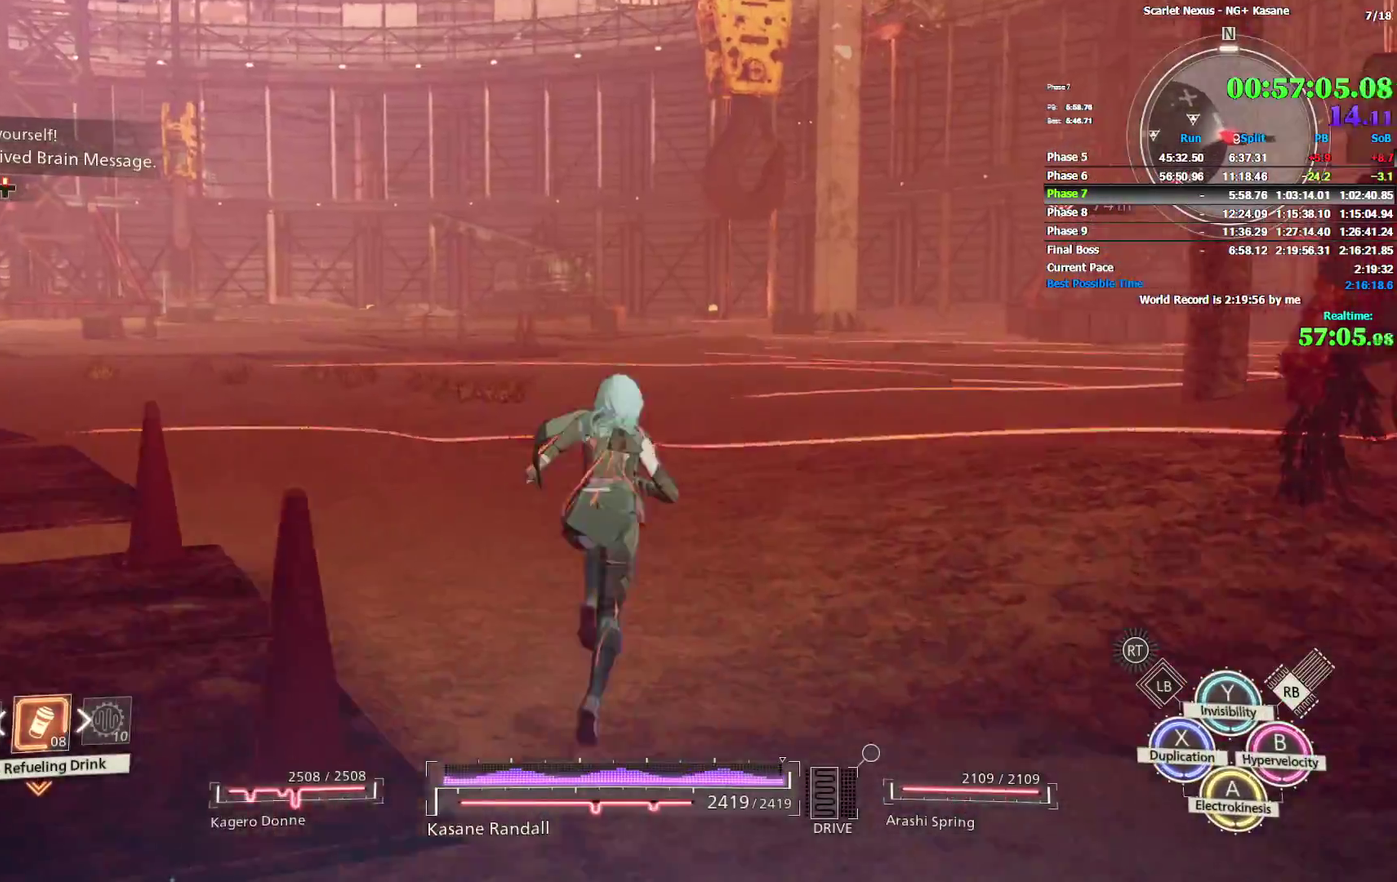
{"buttons": [], "left_stick": "up-right", "right_stick": "center"}
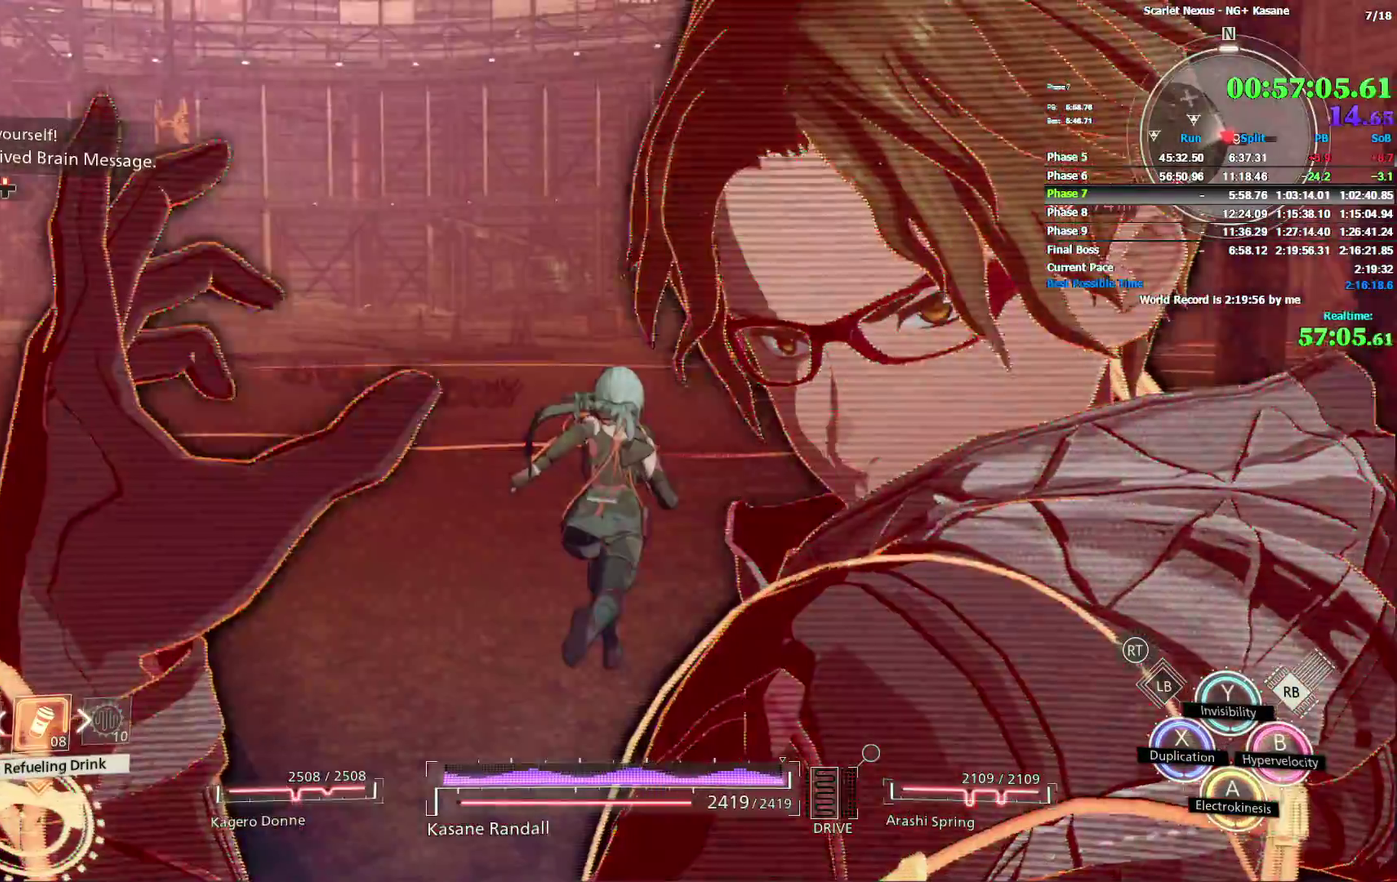
{"buttons": [], "left_stick": "up-right", "right_stick": "center"}